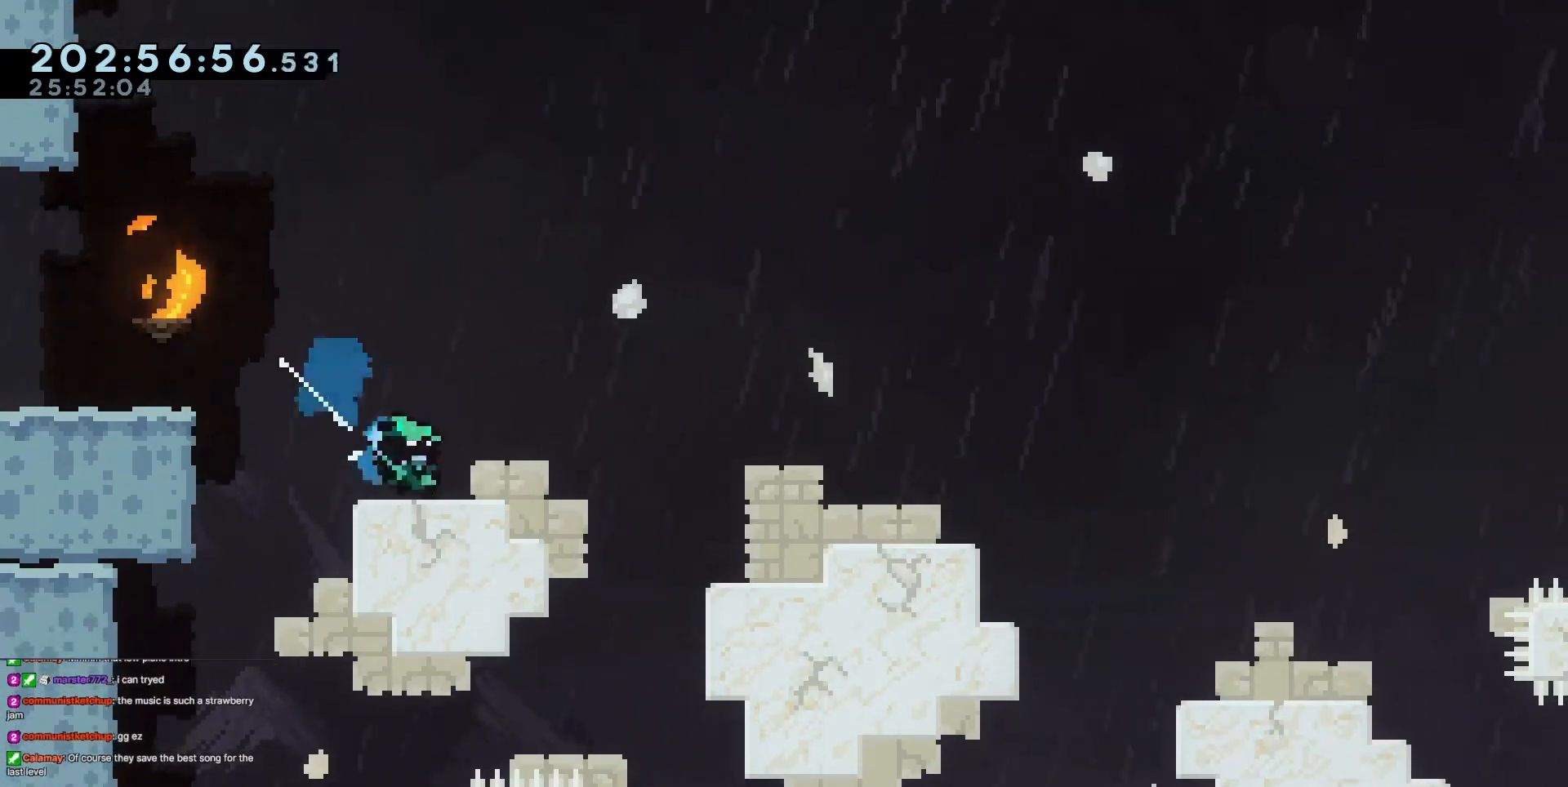
Gameplay with keyboard; each line is a JSON object with the keys held at the frame after it. "events" lists presses ("down") and releases ("up") of "dash", "demo", "demo2", "down", "grab", "jump", "jump2", "jump3", "jump4", "left", "right" and "up" between this image and that frame as [ms after this image, input, new state], when the widget could be followed in between. No other keys are recorded. Mouse input is not recorded. Key names are as the overlay labels them; some are game actions (e.g. jump) rather than physical keys.
{"keys": ["right"], "events": [[50, "down", "up"], [50, "jump3", "down"], [233, "down", "down"], [233, "jump3", "up"], [283, "dash", "down"], [467, "dash", "up"], [467, "down", "up"]]}
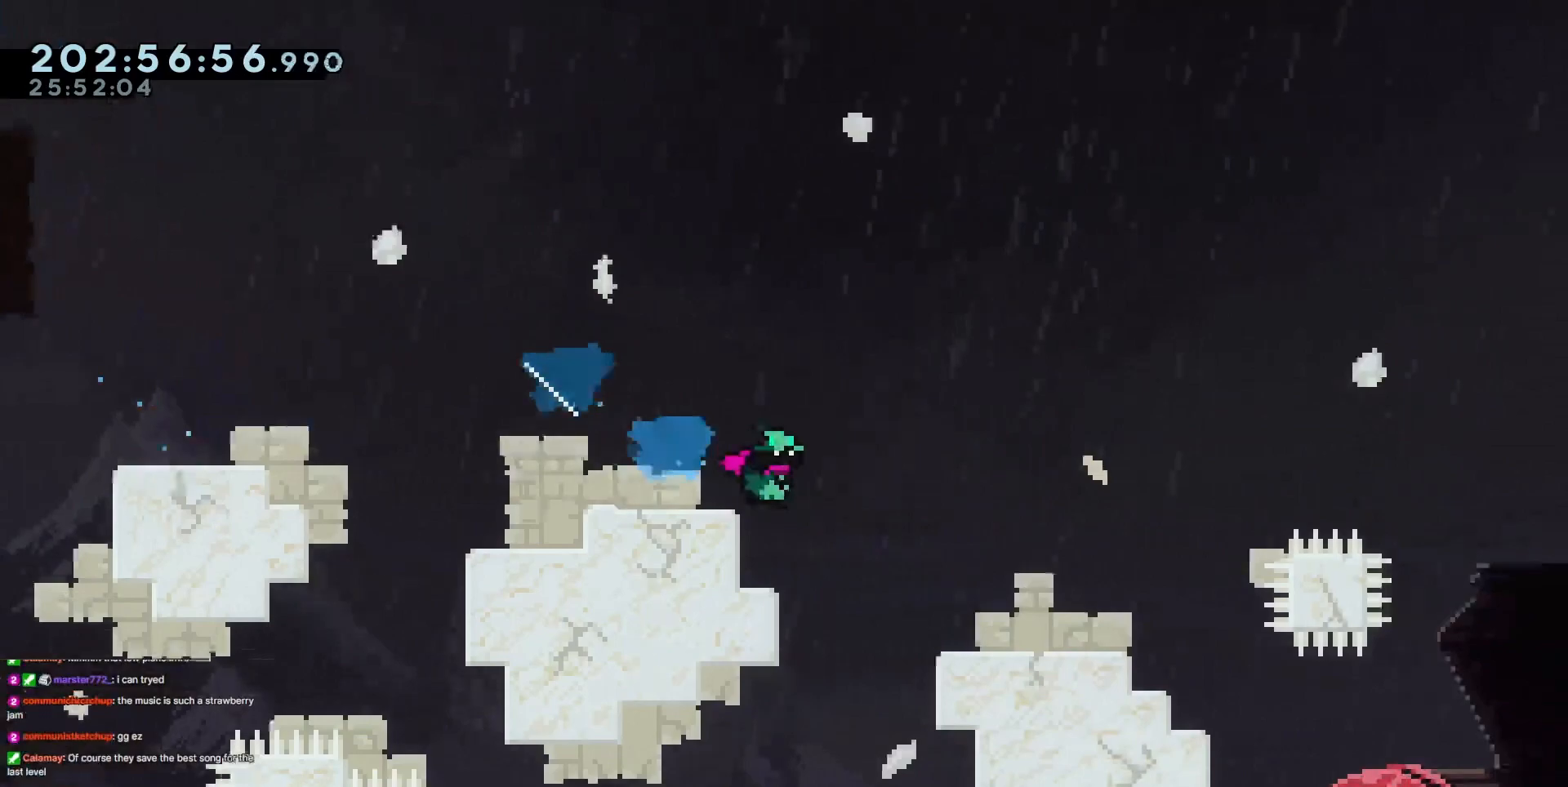
{"keys": ["left", "up"], "events": [[17, "jump3", "down"], [150, "right", "up"], [301, "up", "down"], [351, "dash", "down"], [351, "left", "down"], [484, "dash", "up"], [484, "jump3", "up"]]}
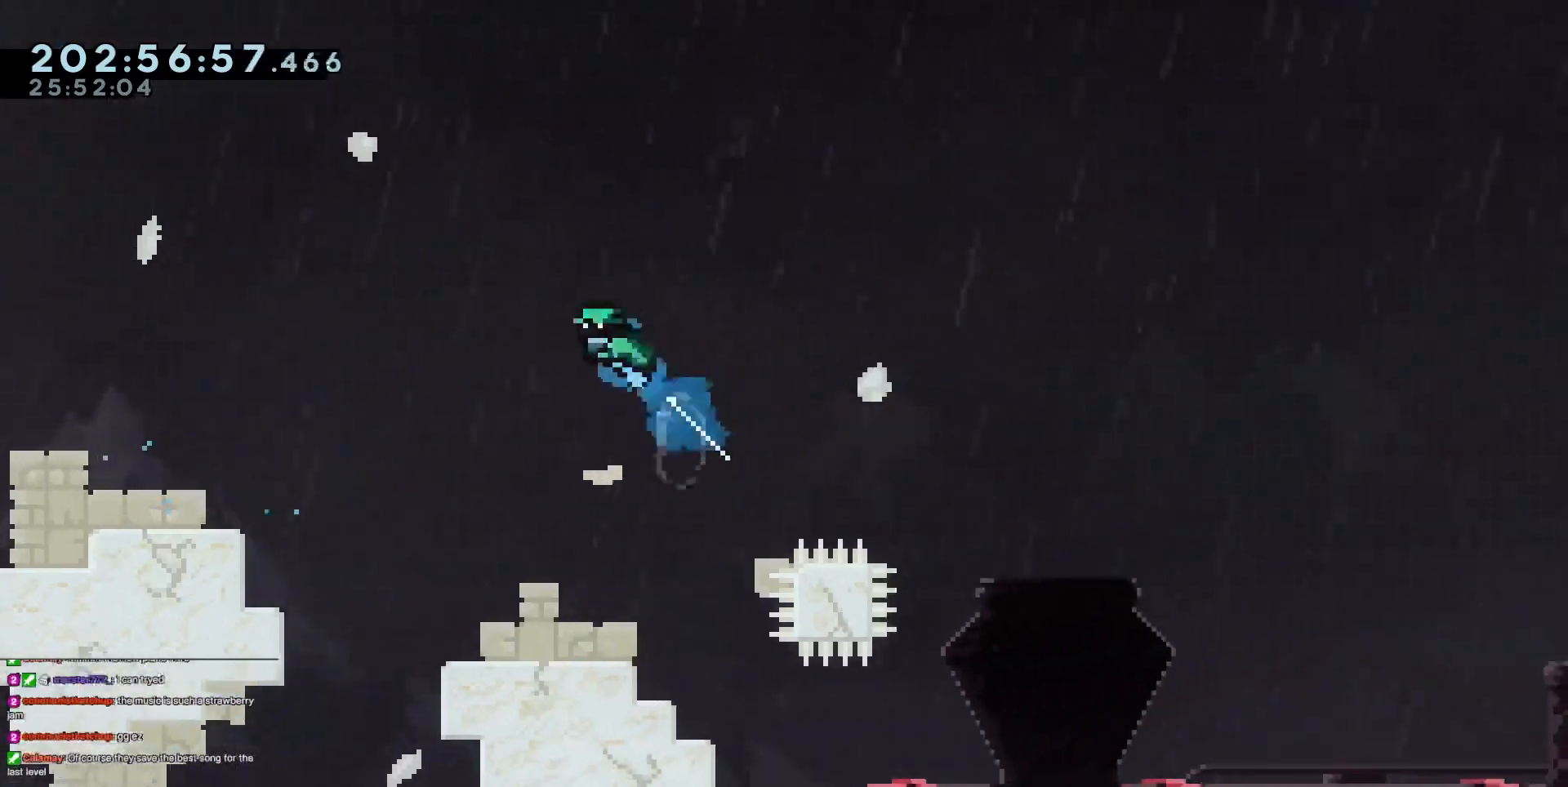
{"keys": ["right"], "events": [[33, "left", "up"], [83, "up", "up"], [367, "right", "down"]]}
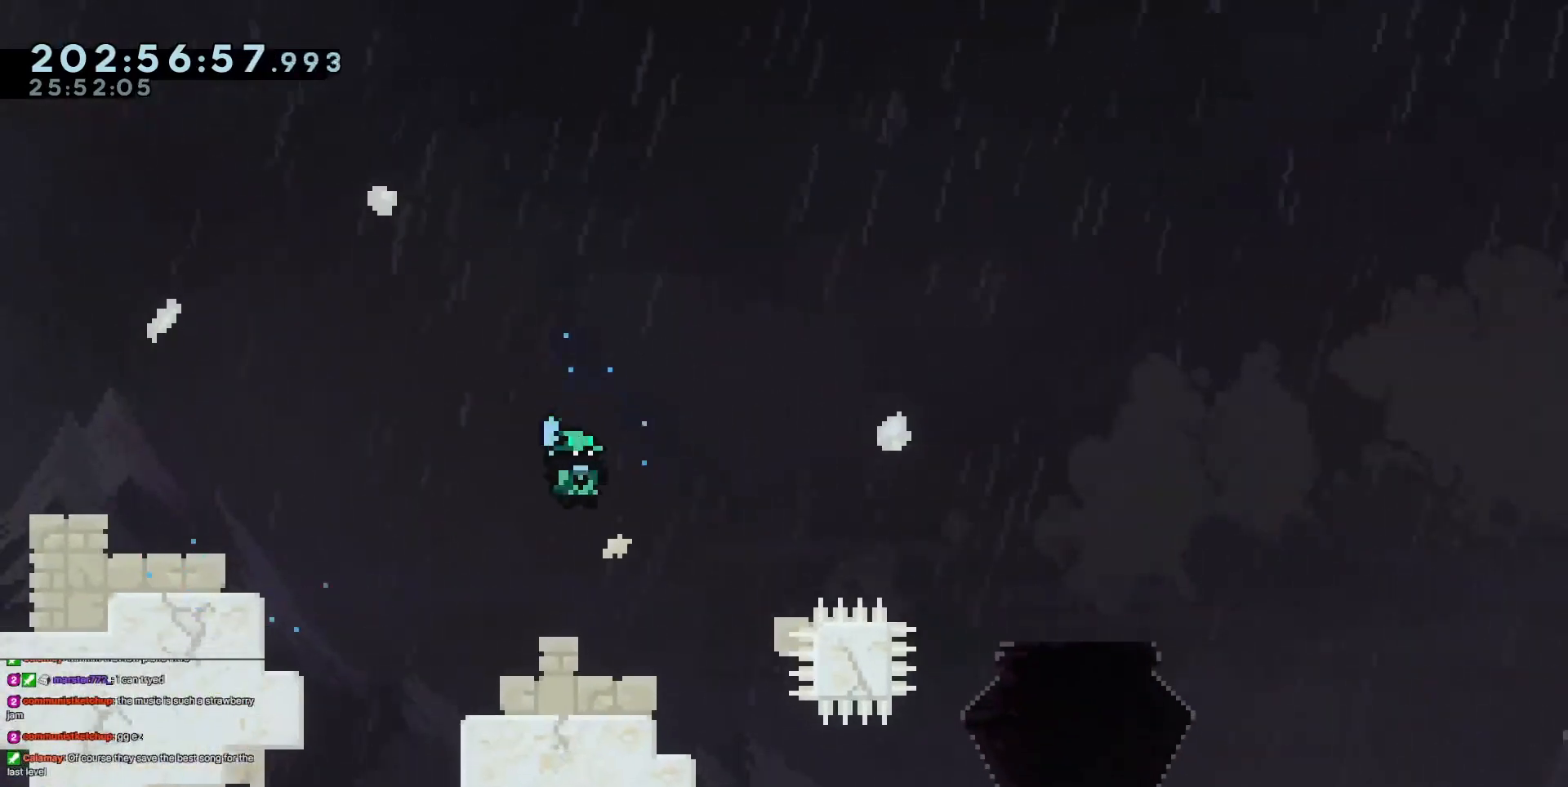
{"keys": [], "events": [[184, "right", "up"]]}
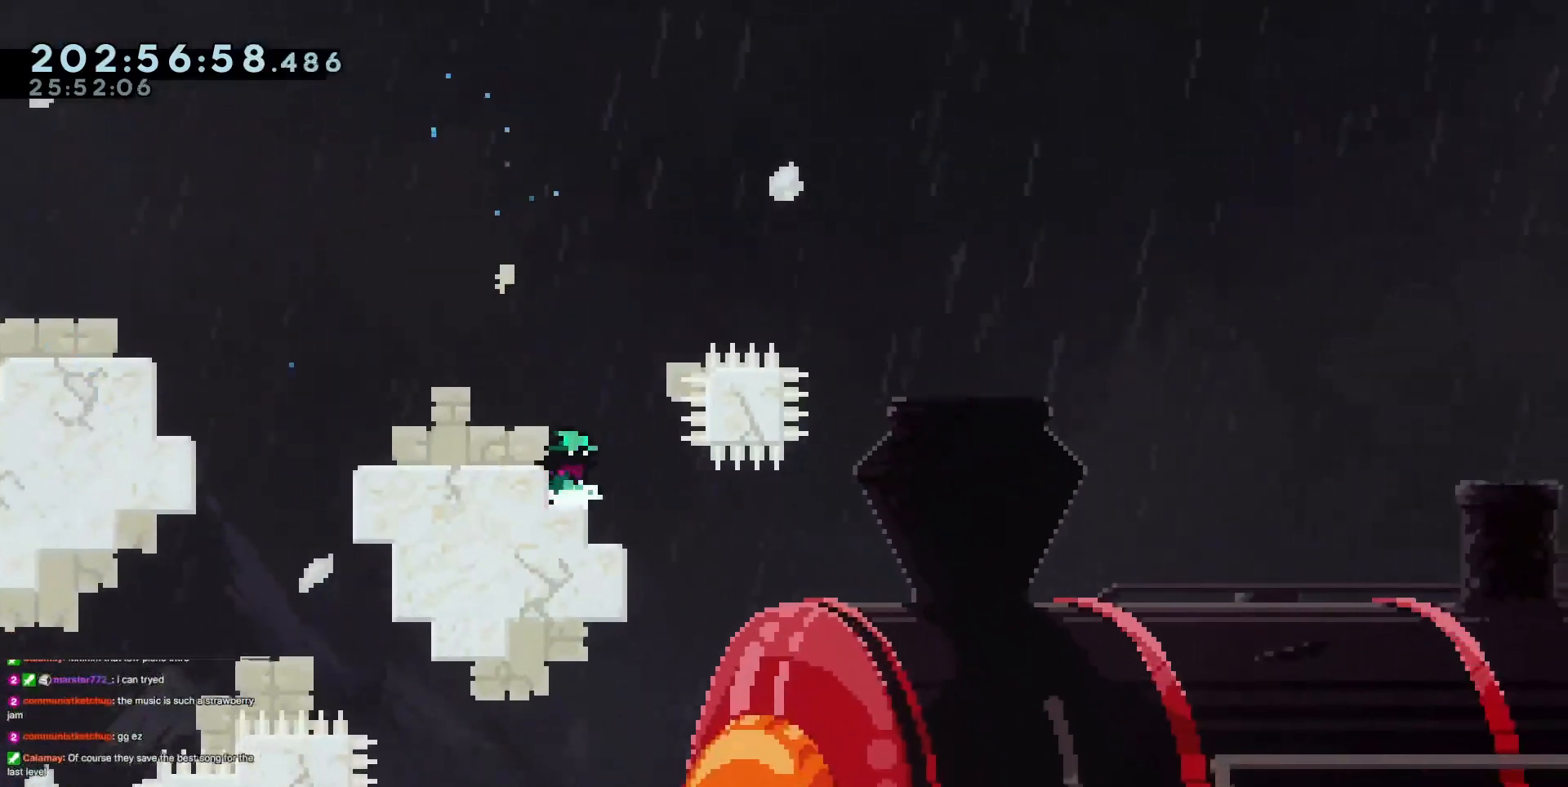
{"keys": ["right"], "events": [[383, "right", "down"]]}
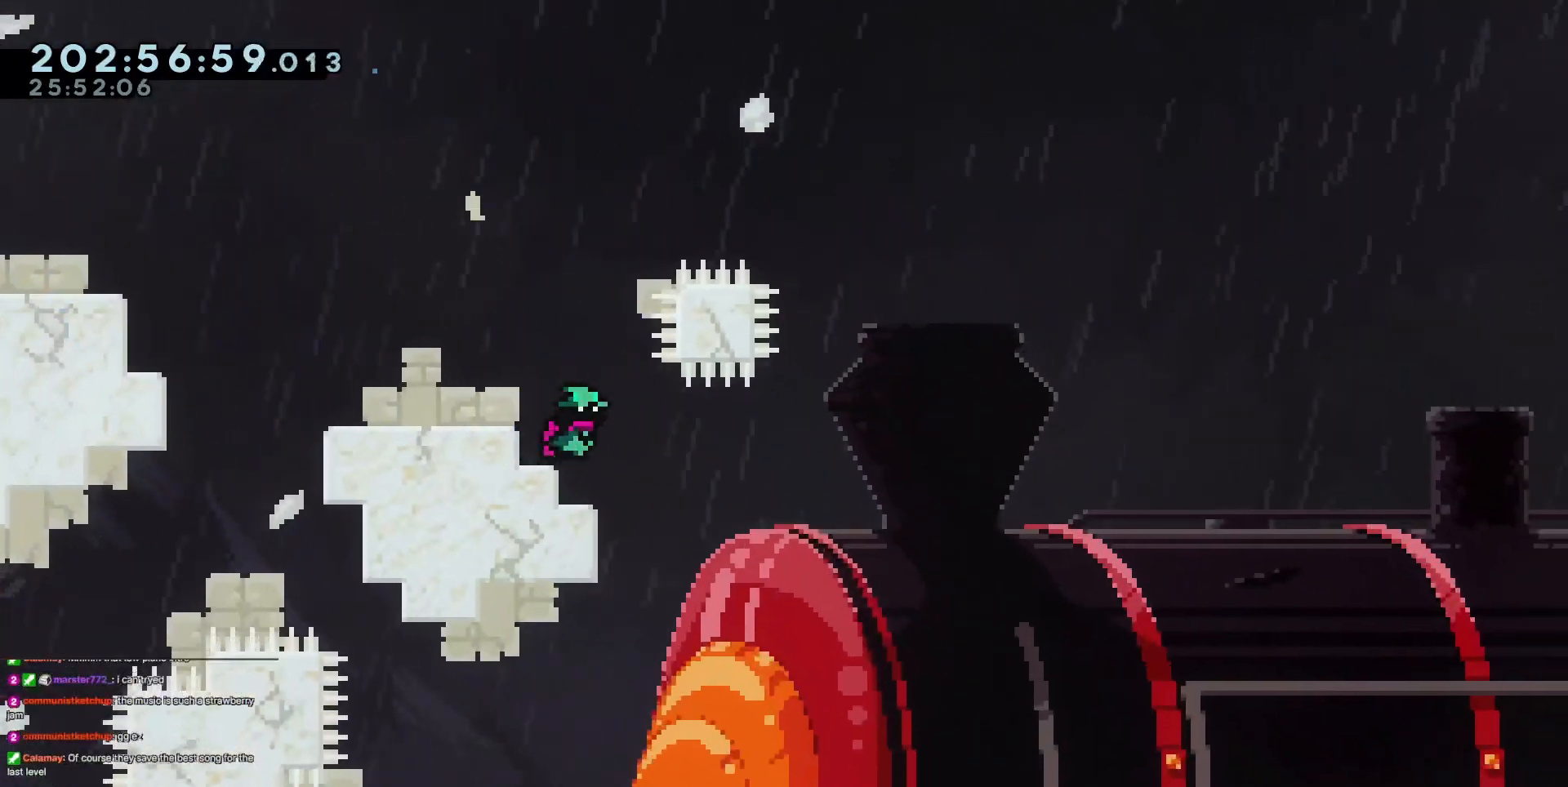
{"keys": ["grab", "right"], "events": [[100, "dash", "down"], [301, "grab", "down"], [434, "dash", "up"]]}
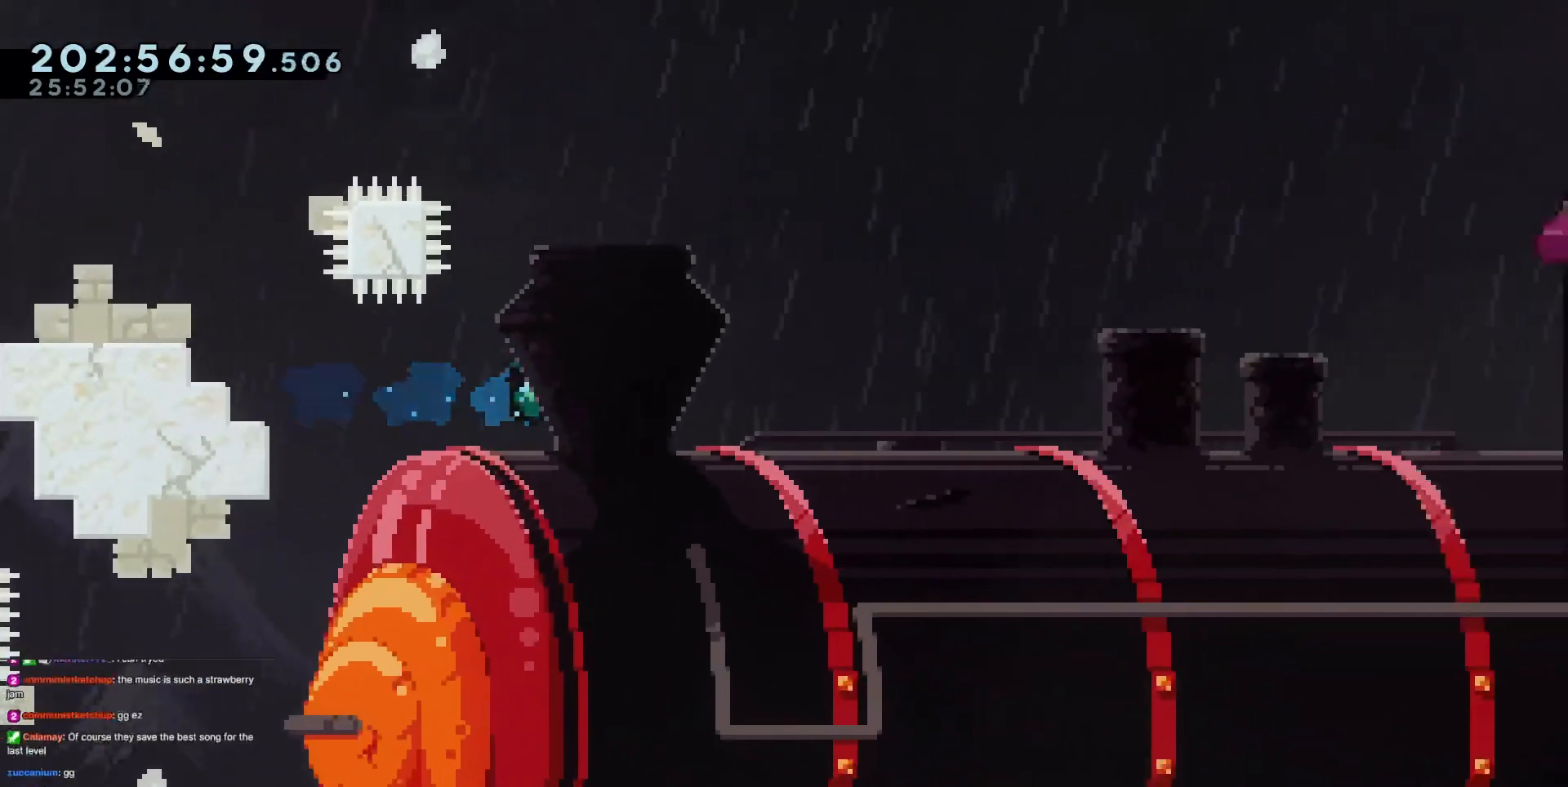
{"keys": ["grab", "right"], "events": []}
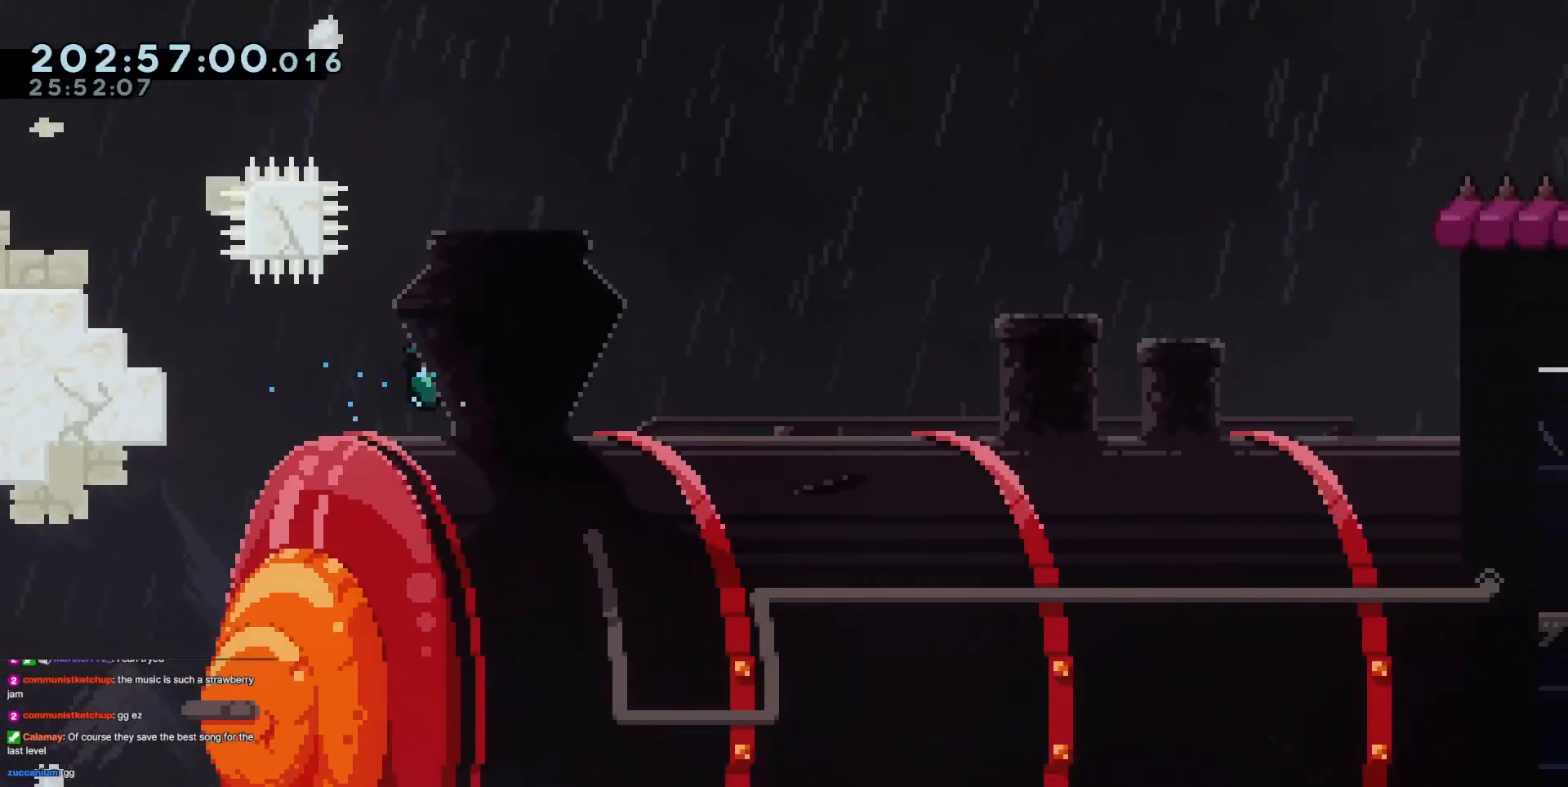
{"keys": ["grab", "jump", "jump3", "right", "up"], "events": [[150, "jump3", "down"], [150, "up", "down"], [467, "jump", "down"]]}
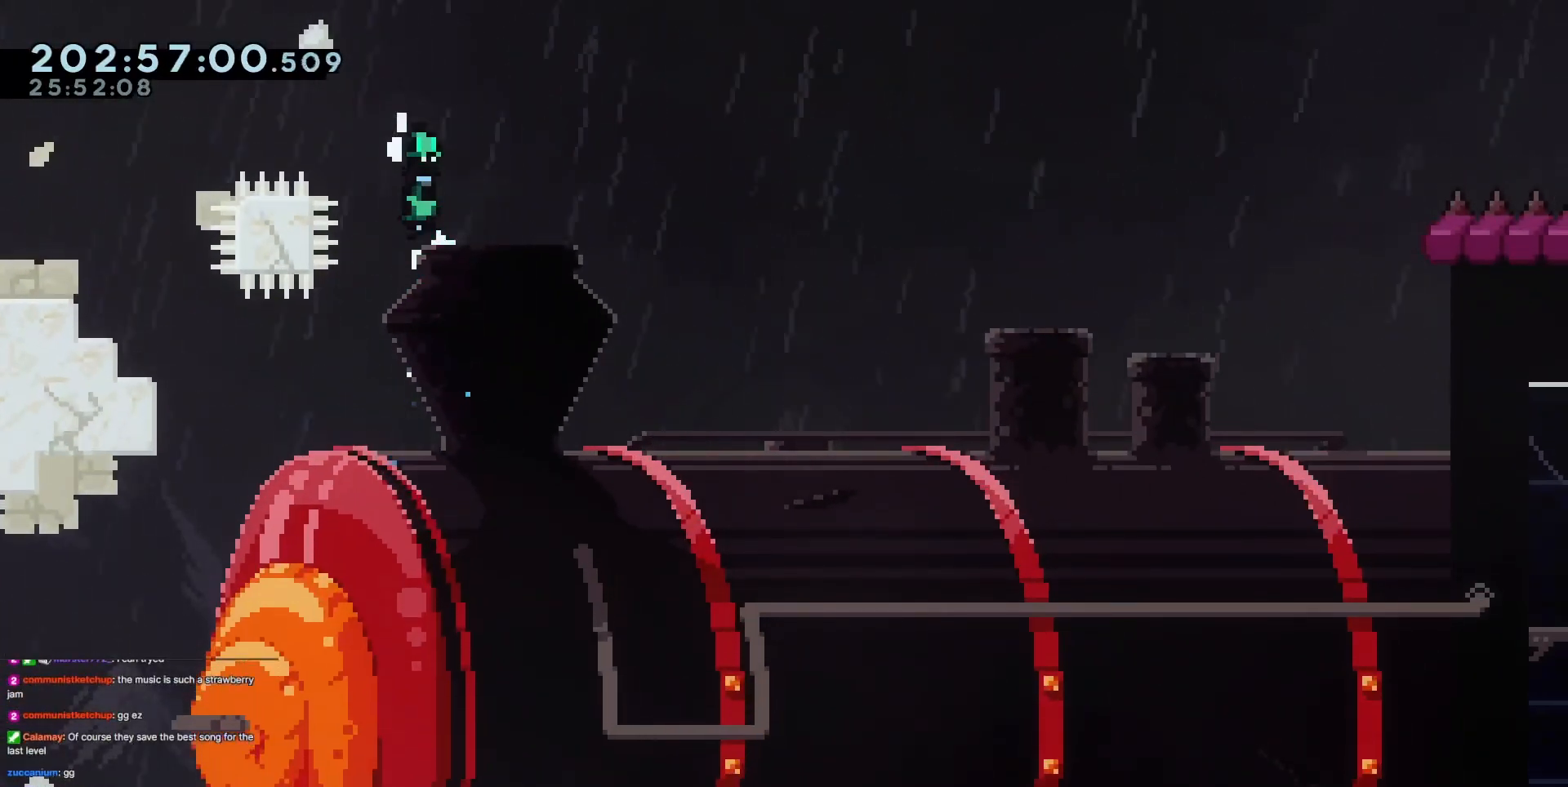
{"keys": ["right"], "events": [[83, "jump3", "up"], [167, "jump", "up"], [217, "grab", "up"], [217, "up", "up"]]}
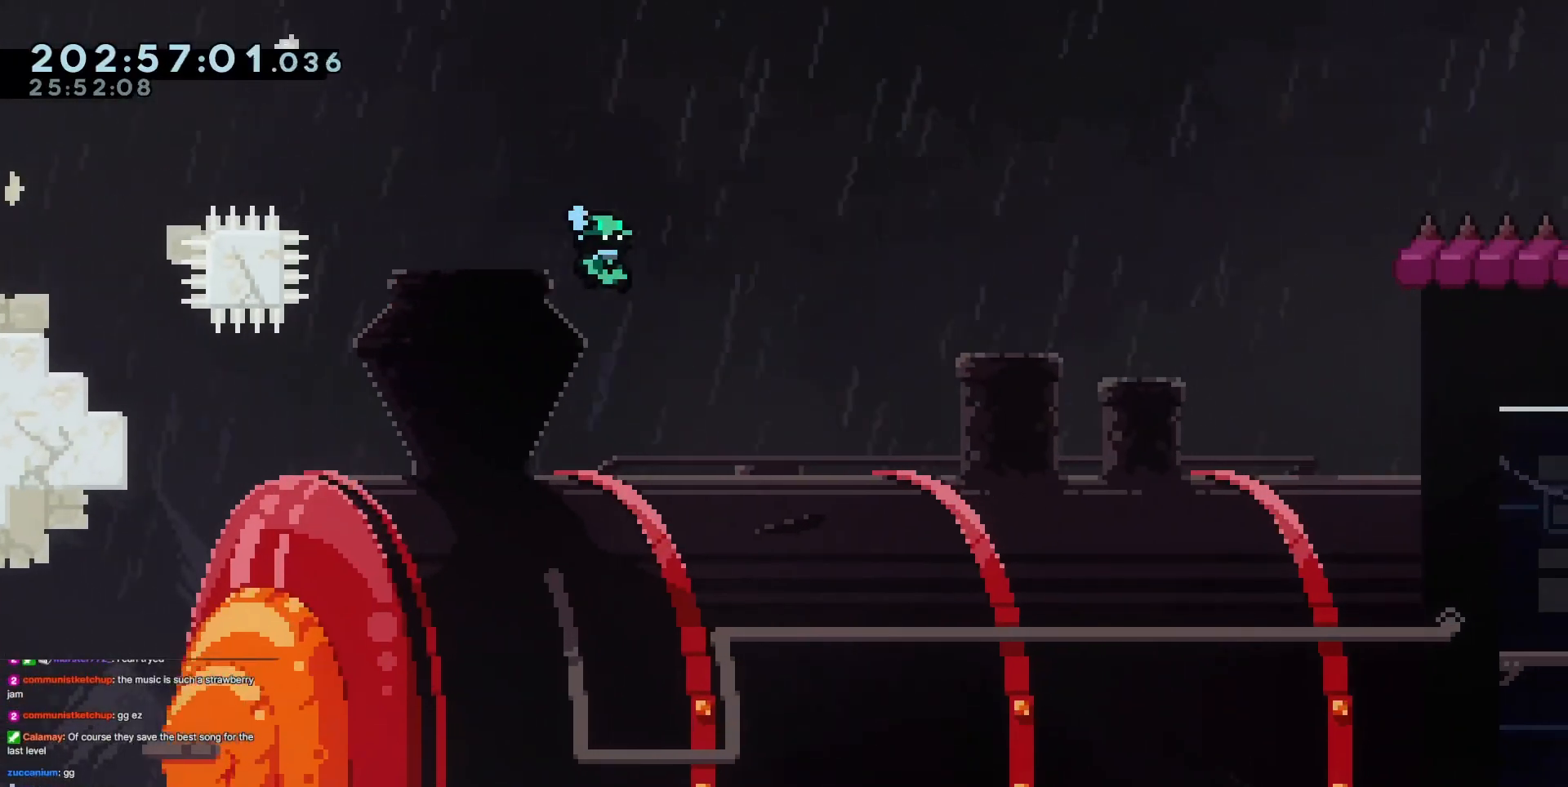
{"keys": ["dash", "right"], "events": [[383, "dash", "down"]]}
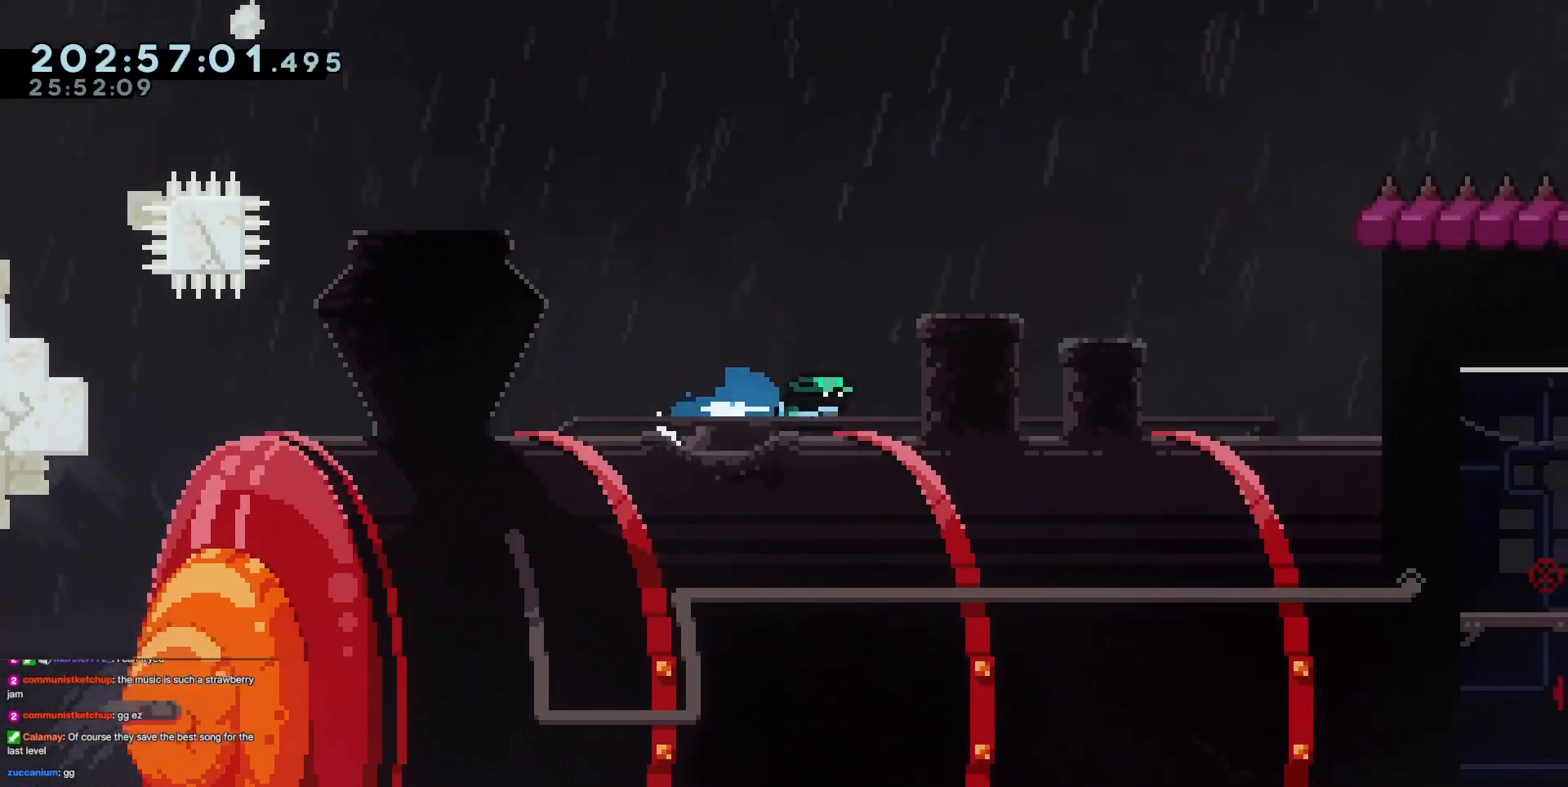
{"keys": ["grab", "jump3", "right"], "events": [[67, "dash", "up"], [67, "jump3", "down"], [484, "grab", "down"]]}
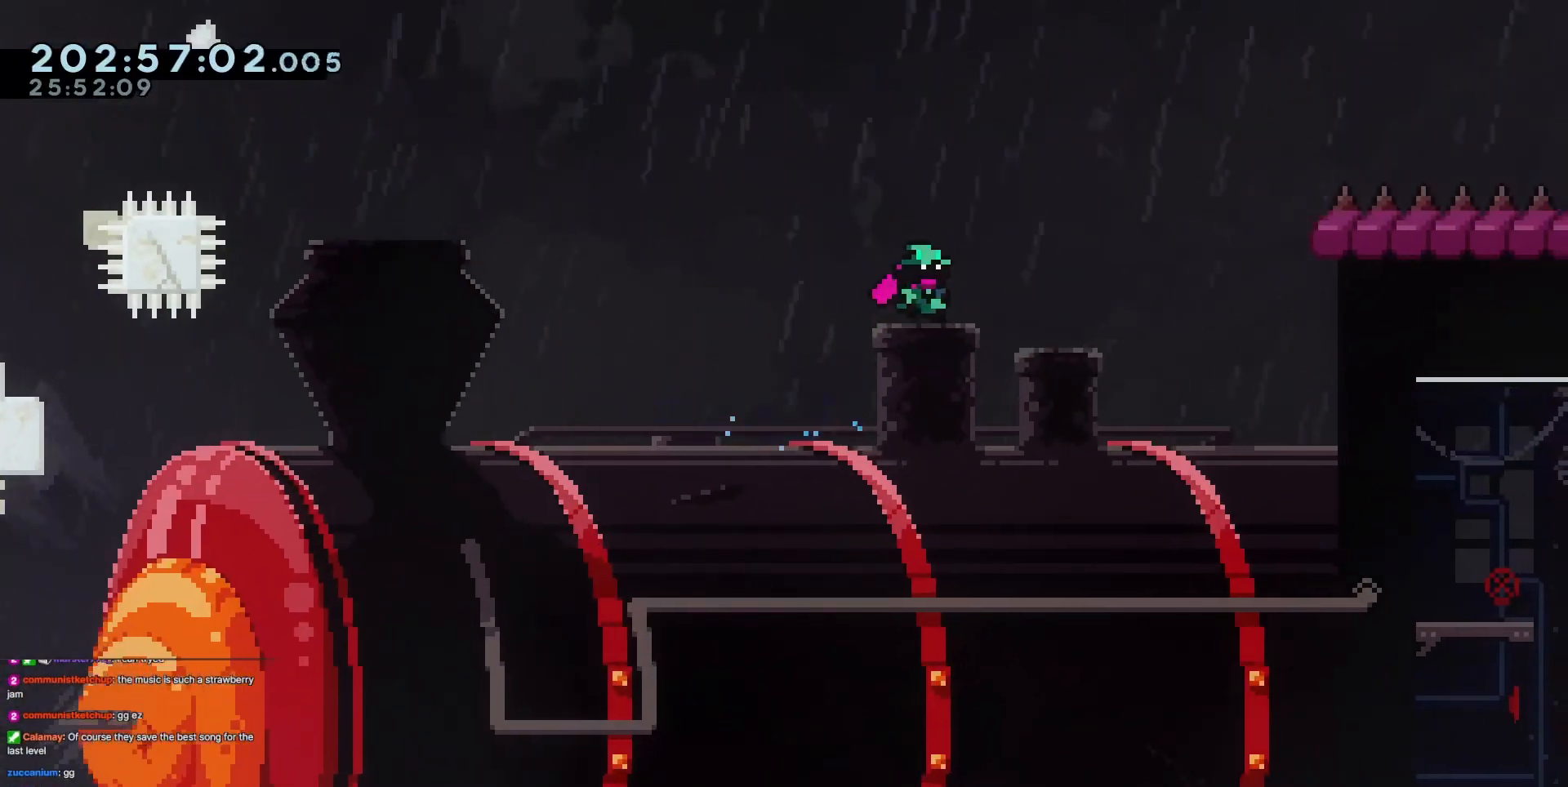
{"keys": ["right"], "events": [[33, "jump3", "up"], [83, "grab", "up"]]}
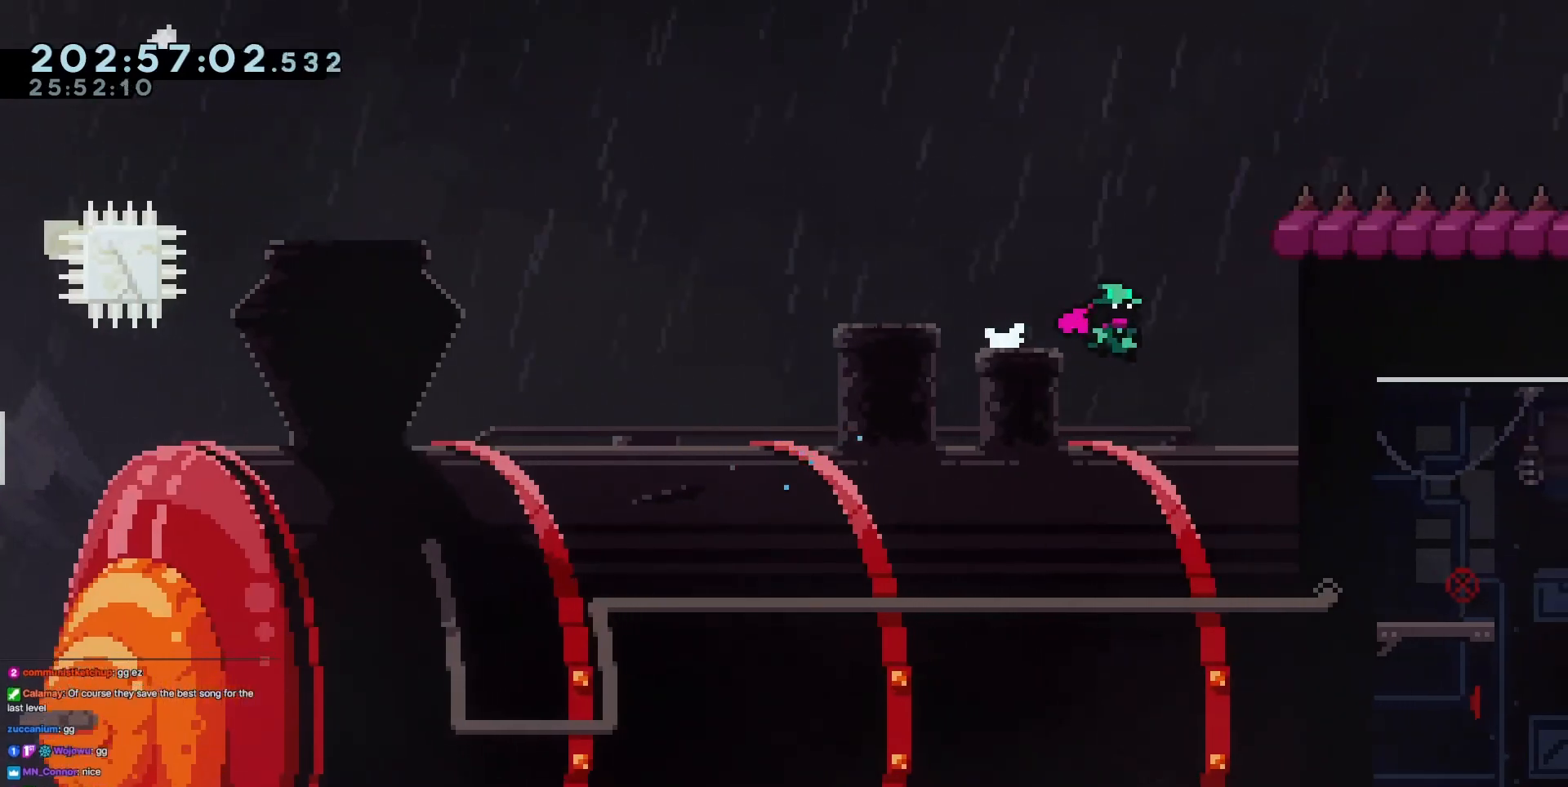
{"keys": ["right"], "events": []}
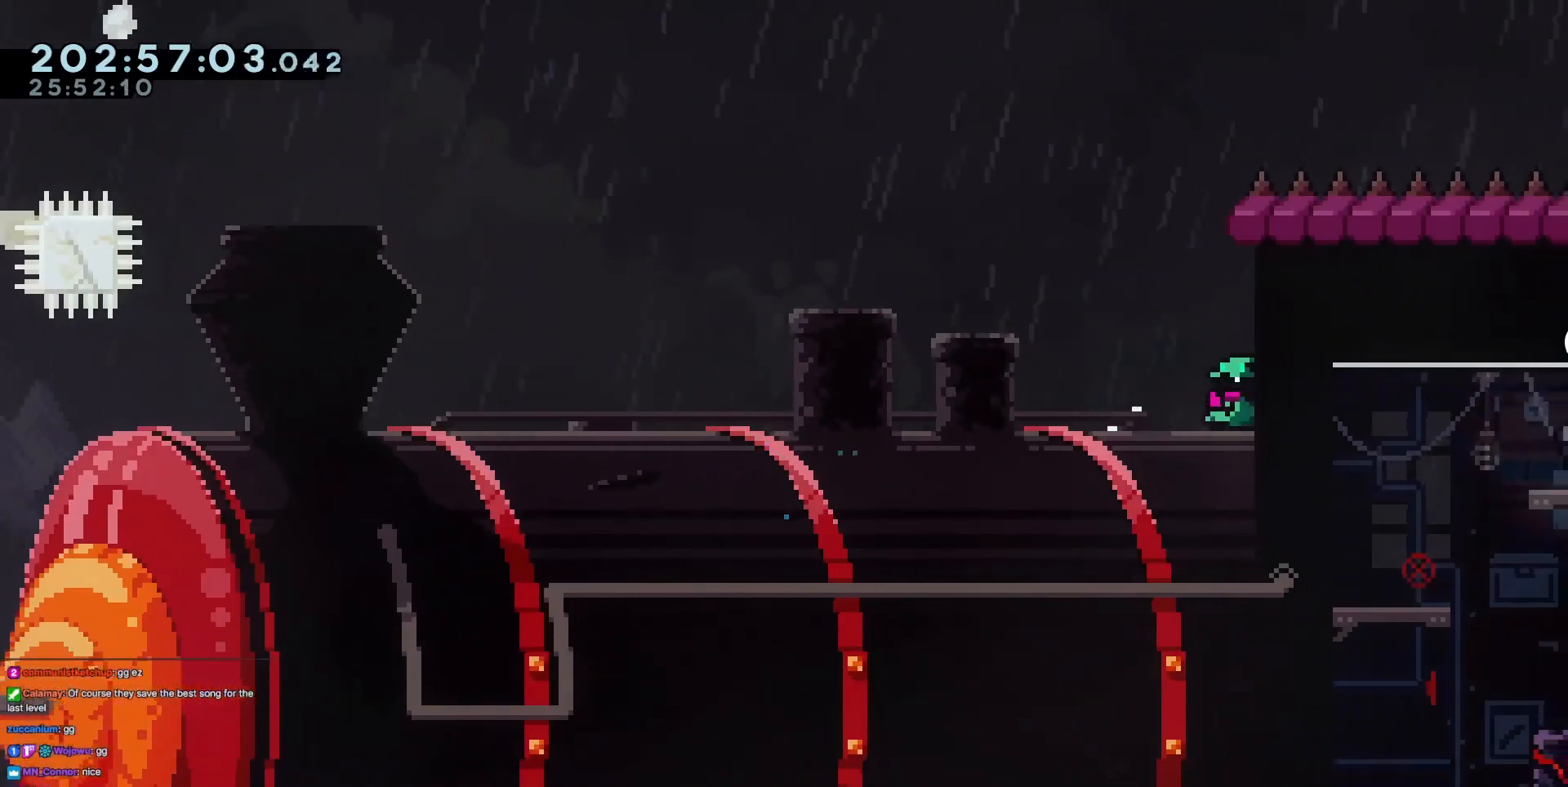
{"keys": ["dash", "left"], "events": [[150, "right", "up"], [400, "left", "down"], [483, "dash", "down"]]}
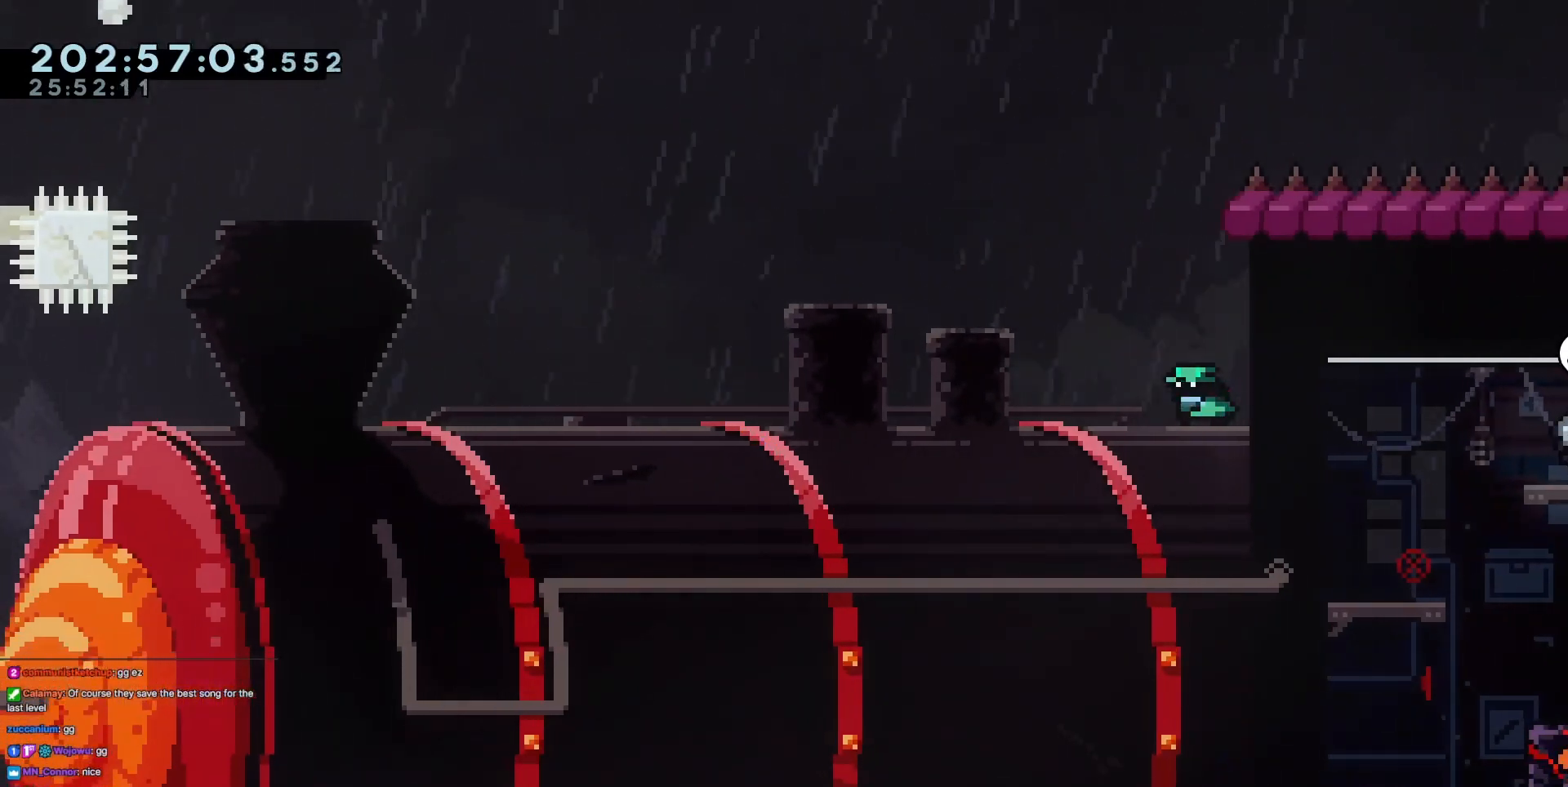
{"keys": ["grab", "jump", "jump3", "left", "up"], "events": [[83, "jump3", "down"], [133, "dash", "up"], [400, "up", "down"], [450, "grab", "down"], [501, "jump", "down"]]}
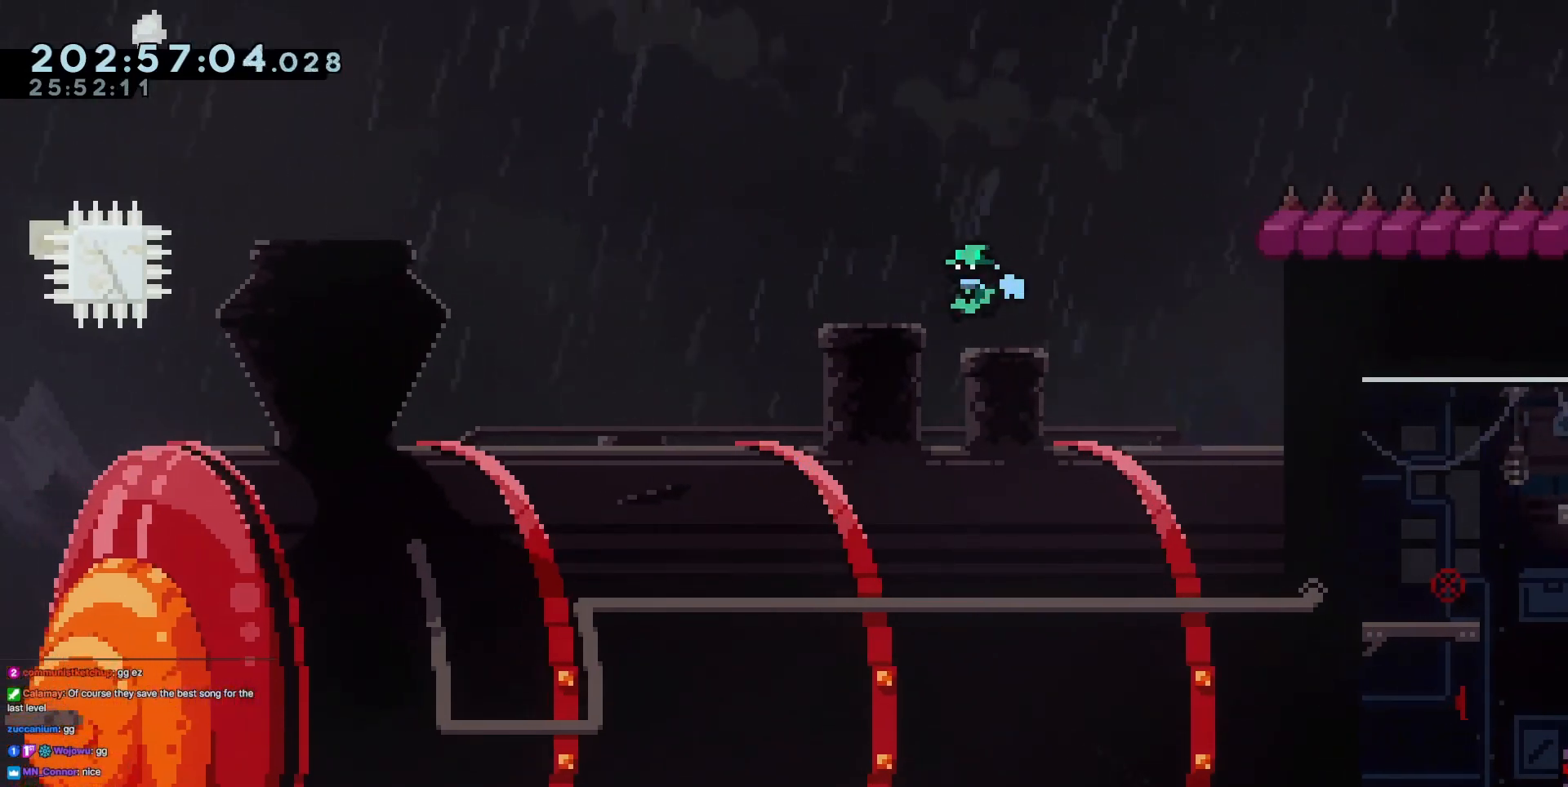
{"keys": ["left"], "events": [[50, "jump3", "up"], [133, "jump3", "down"], [283, "grab", "up"], [283, "jump", "up"], [333, "jump3", "up"], [417, "up", "up"]]}
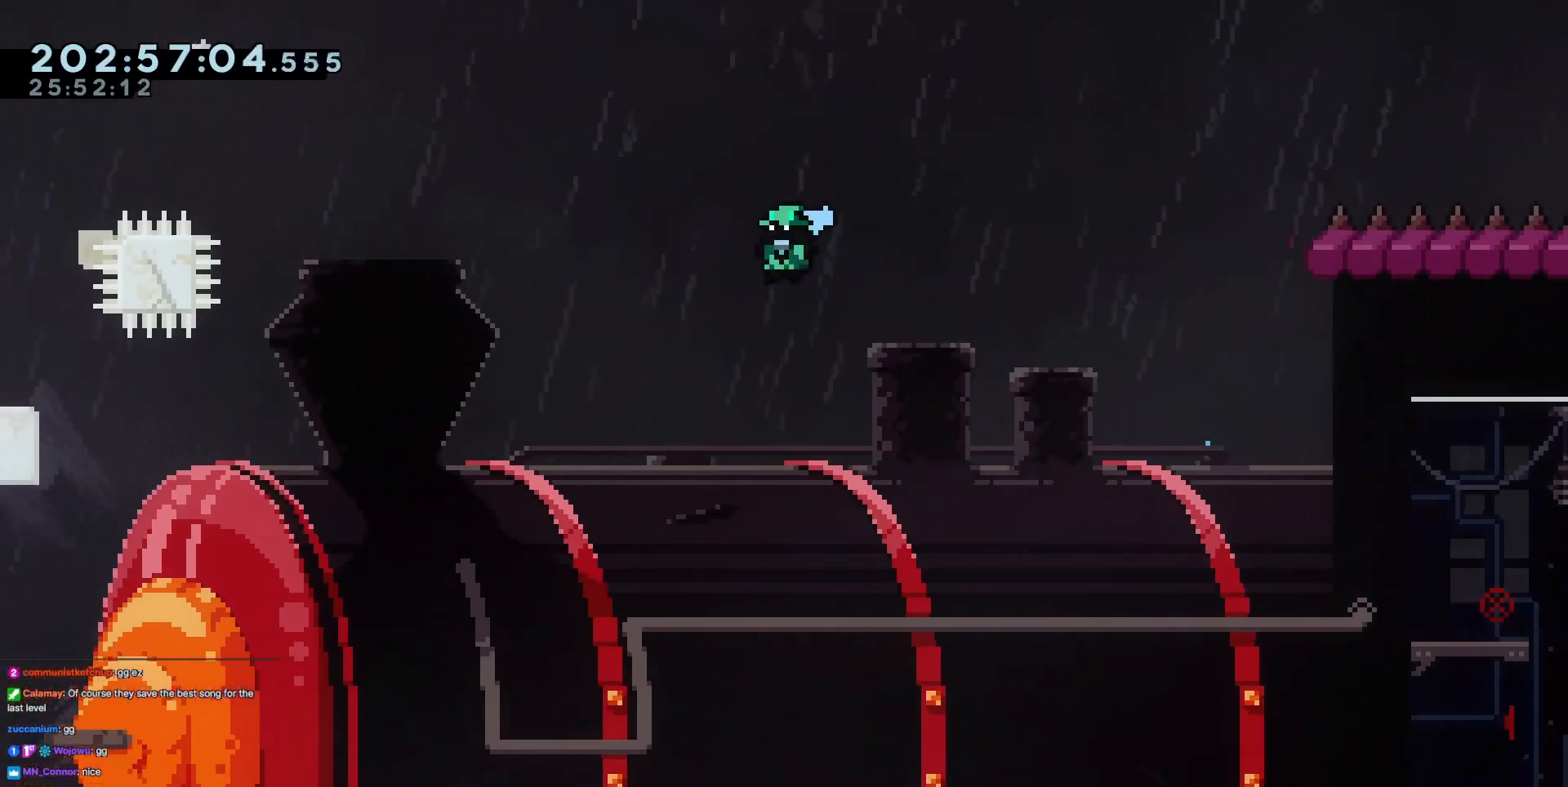
{"keys": ["jump3", "left", "up"], "events": [[300, "jump3", "down"], [350, "left", "up"], [484, "left", "down"], [484, "up", "down"]]}
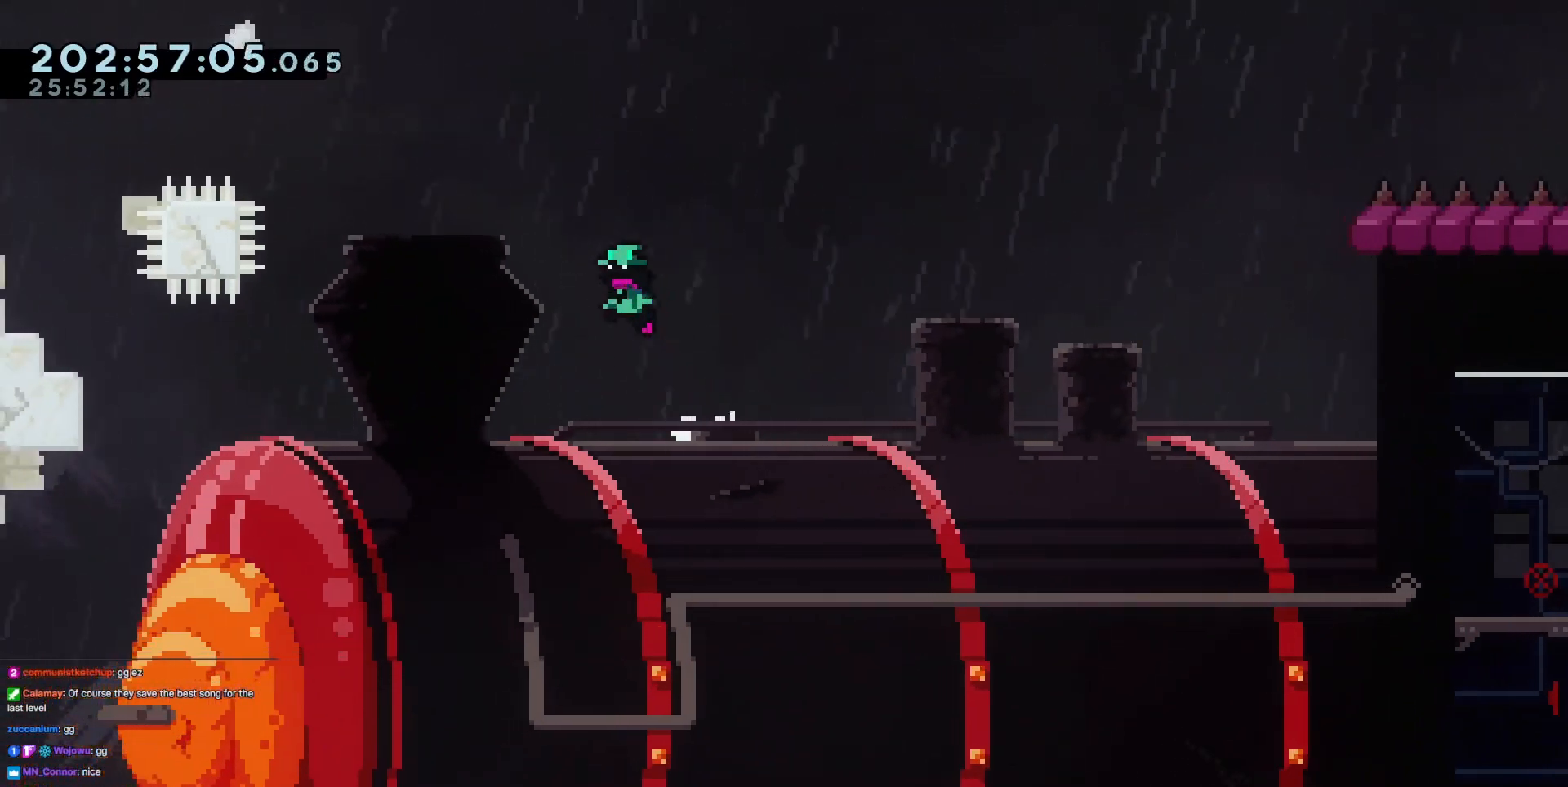
{"keys": ["left"], "events": [[33, "dash", "down"], [216, "dash", "up"], [216, "jump3", "up"], [450, "up", "up"]]}
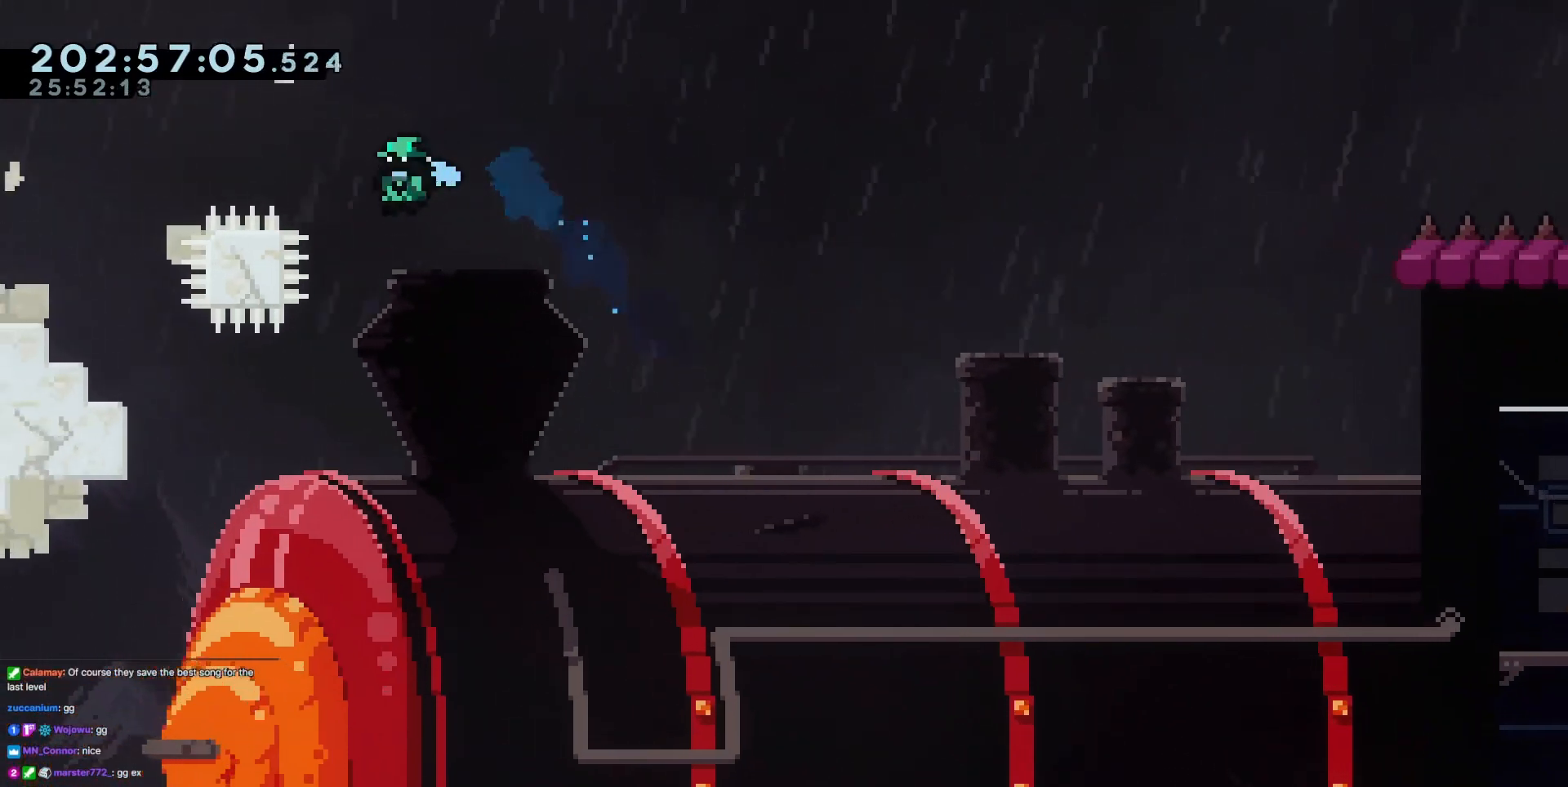
{"keys": [], "events": [[50, "left", "up"], [284, "left", "down"], [334, "left", "up"]]}
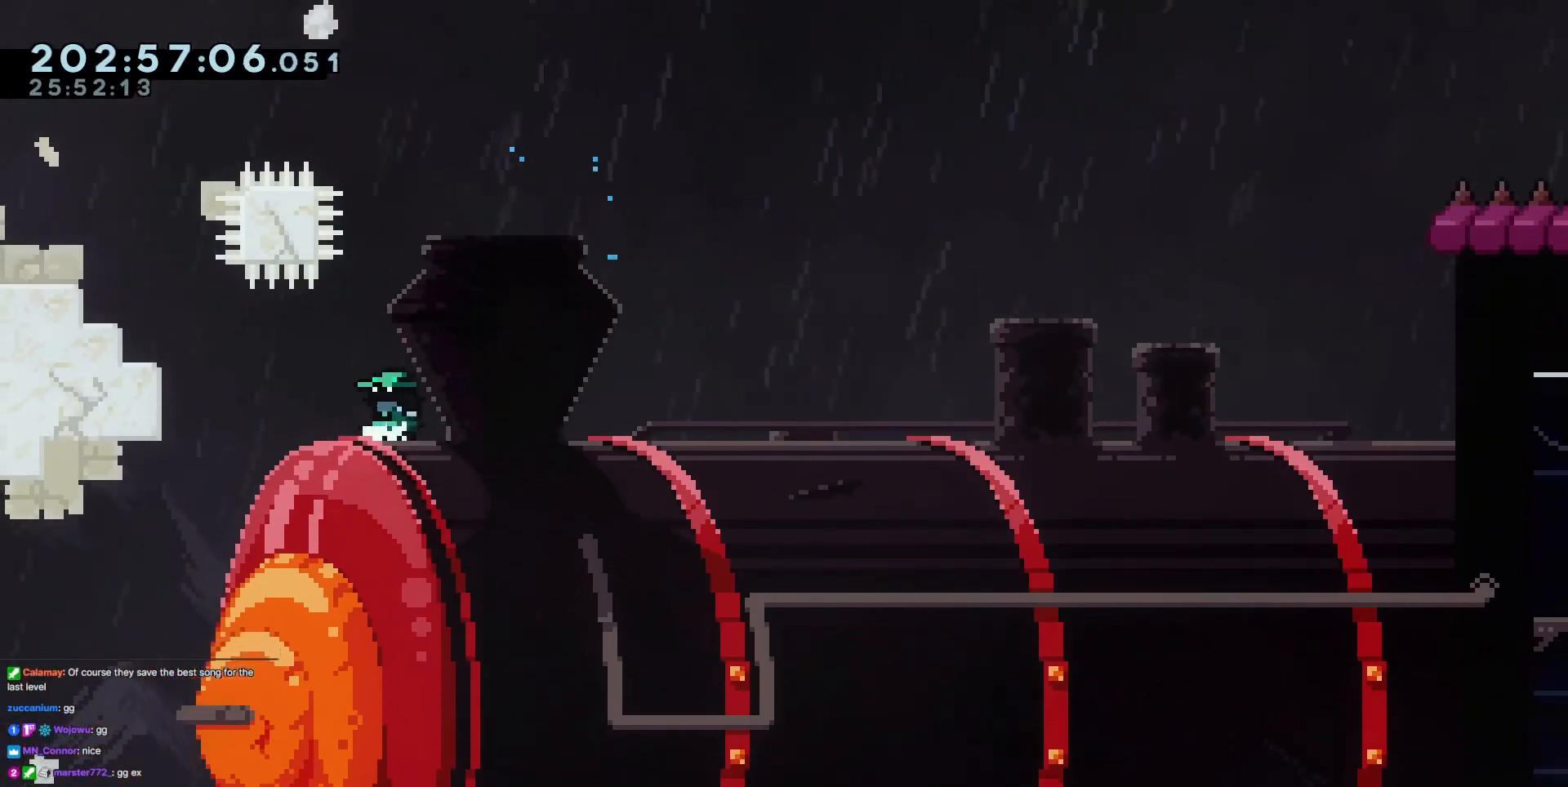
{"keys": [], "events": [[66, "left", "down"], [483, "left", "up"]]}
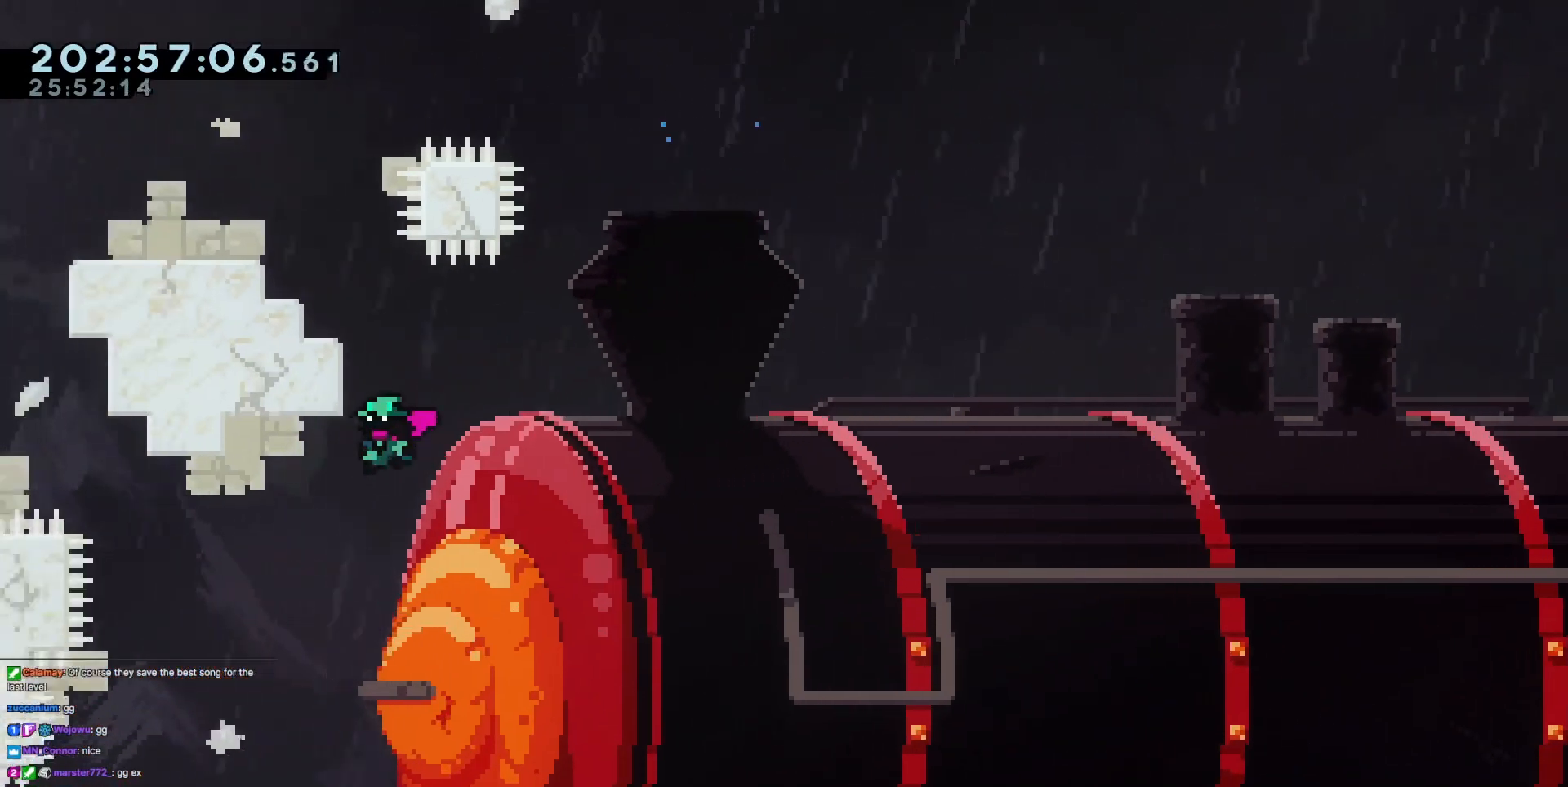
{"keys": ["right"], "events": [[450, "right", "down"]]}
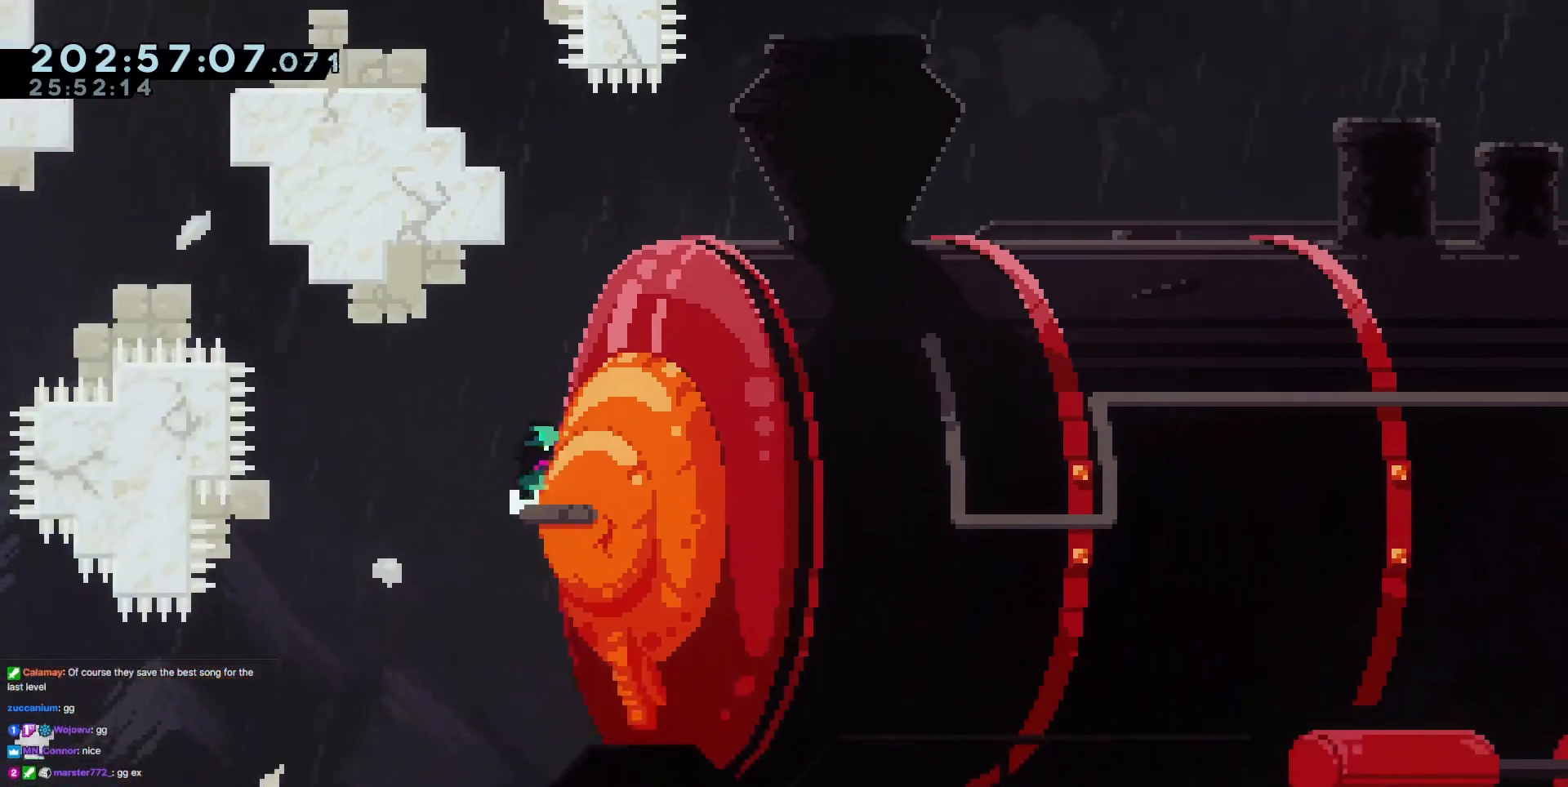
{"keys": ["left"], "events": [[283, "left", "down"], [283, "right", "up"]]}
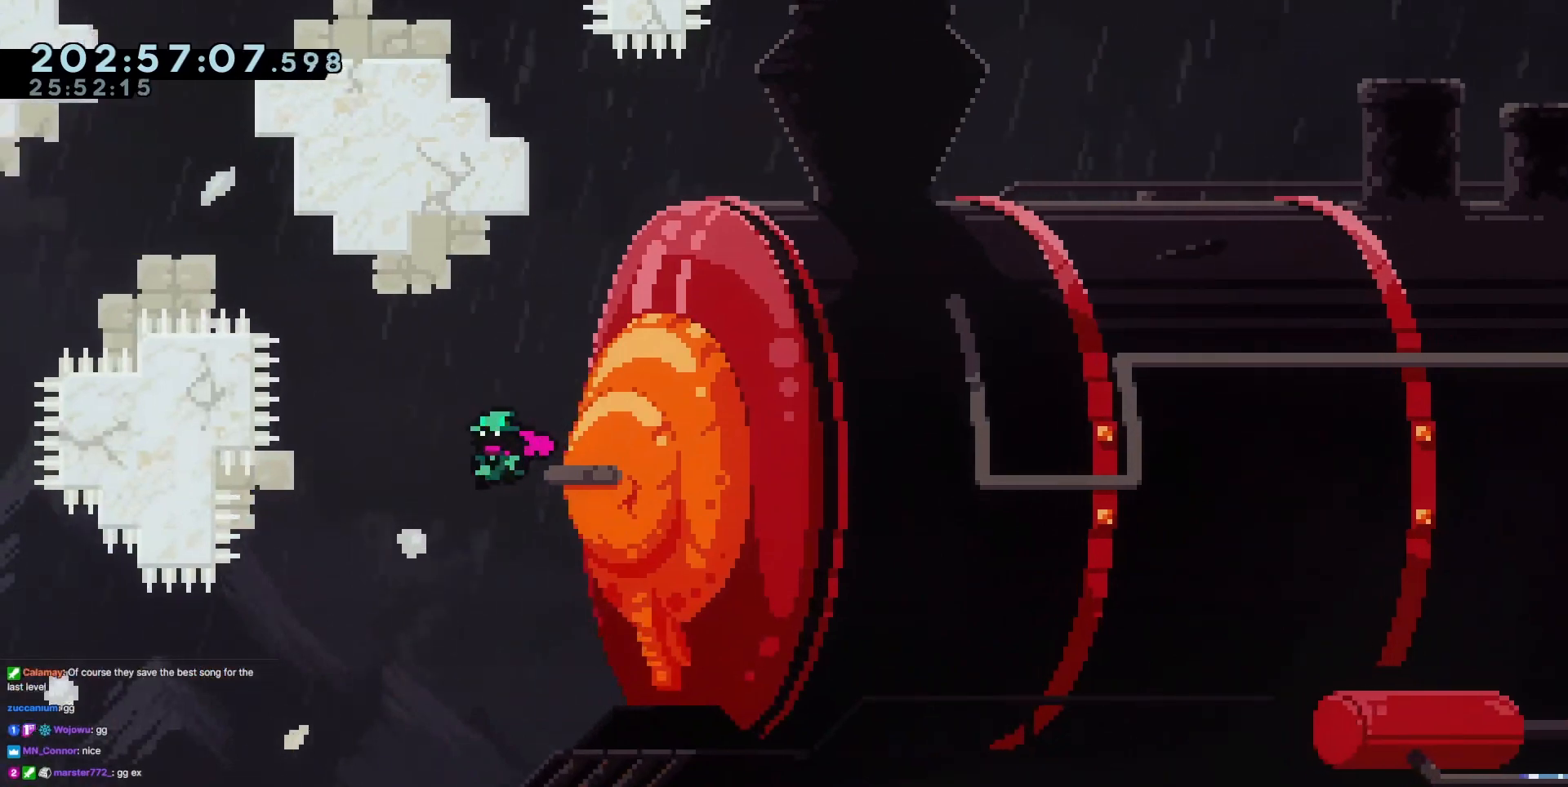
{"keys": ["grab", "right"], "events": [[300, "left", "up"], [350, "right", "down"], [384, "grab", "down"]]}
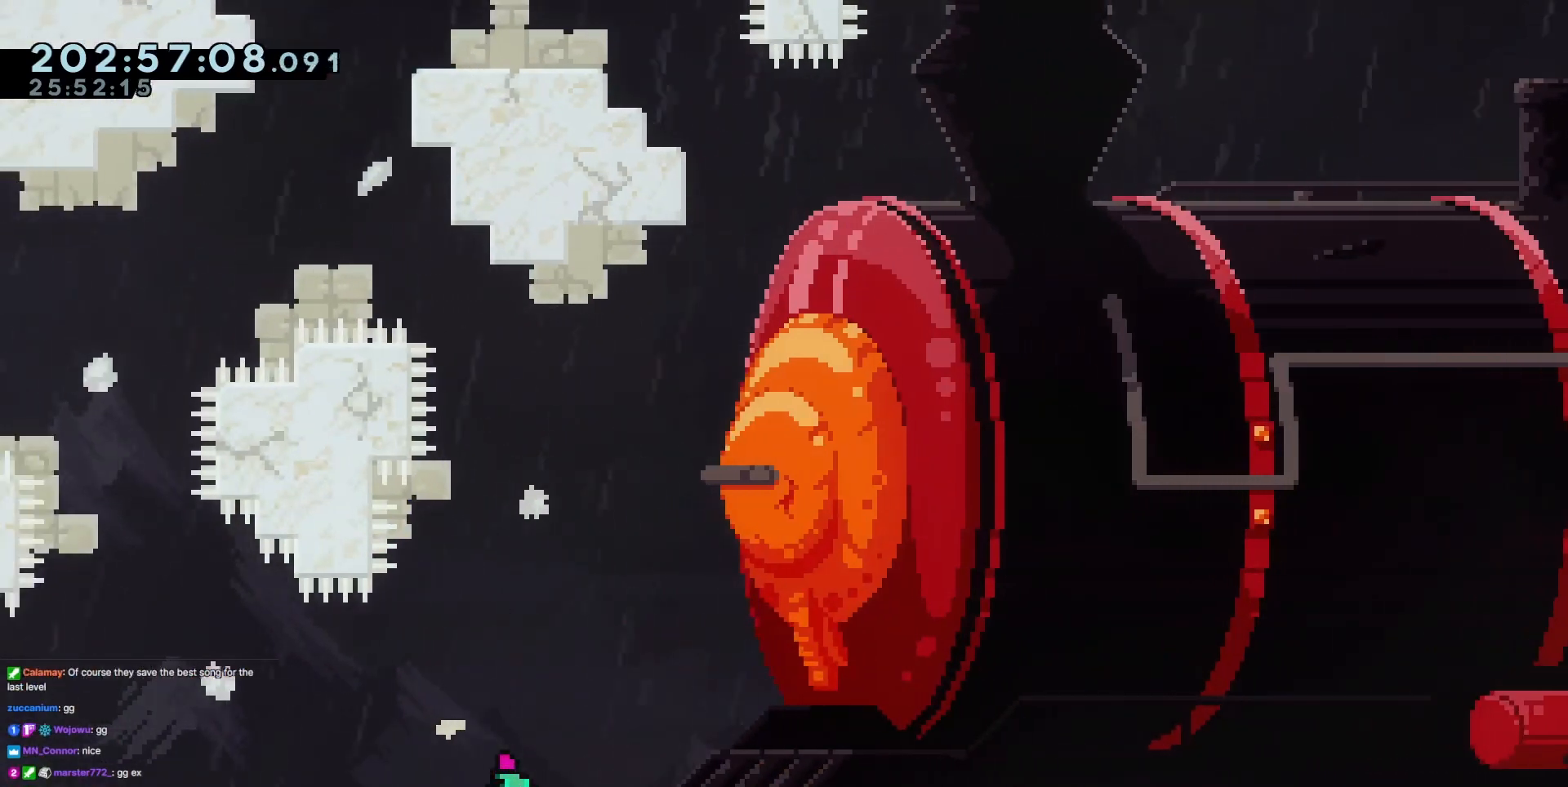
{"keys": [], "events": [[133, "up", "down"], [317, "right", "up"], [317, "up", "up"], [367, "grab", "up"]]}
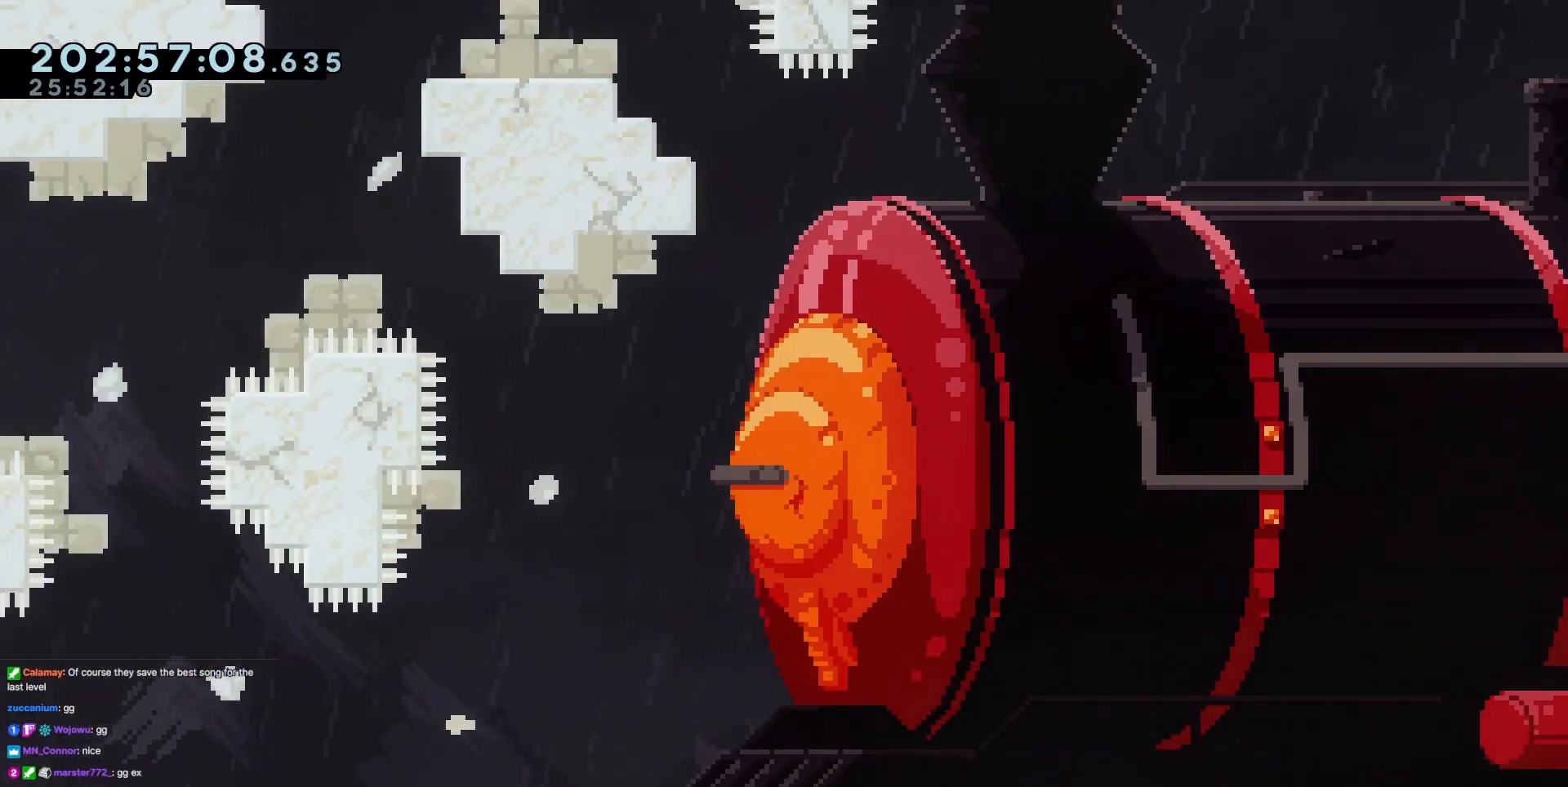
{"keys": [], "events": [[234, "jump3", "down"], [384, "jump3", "up"]]}
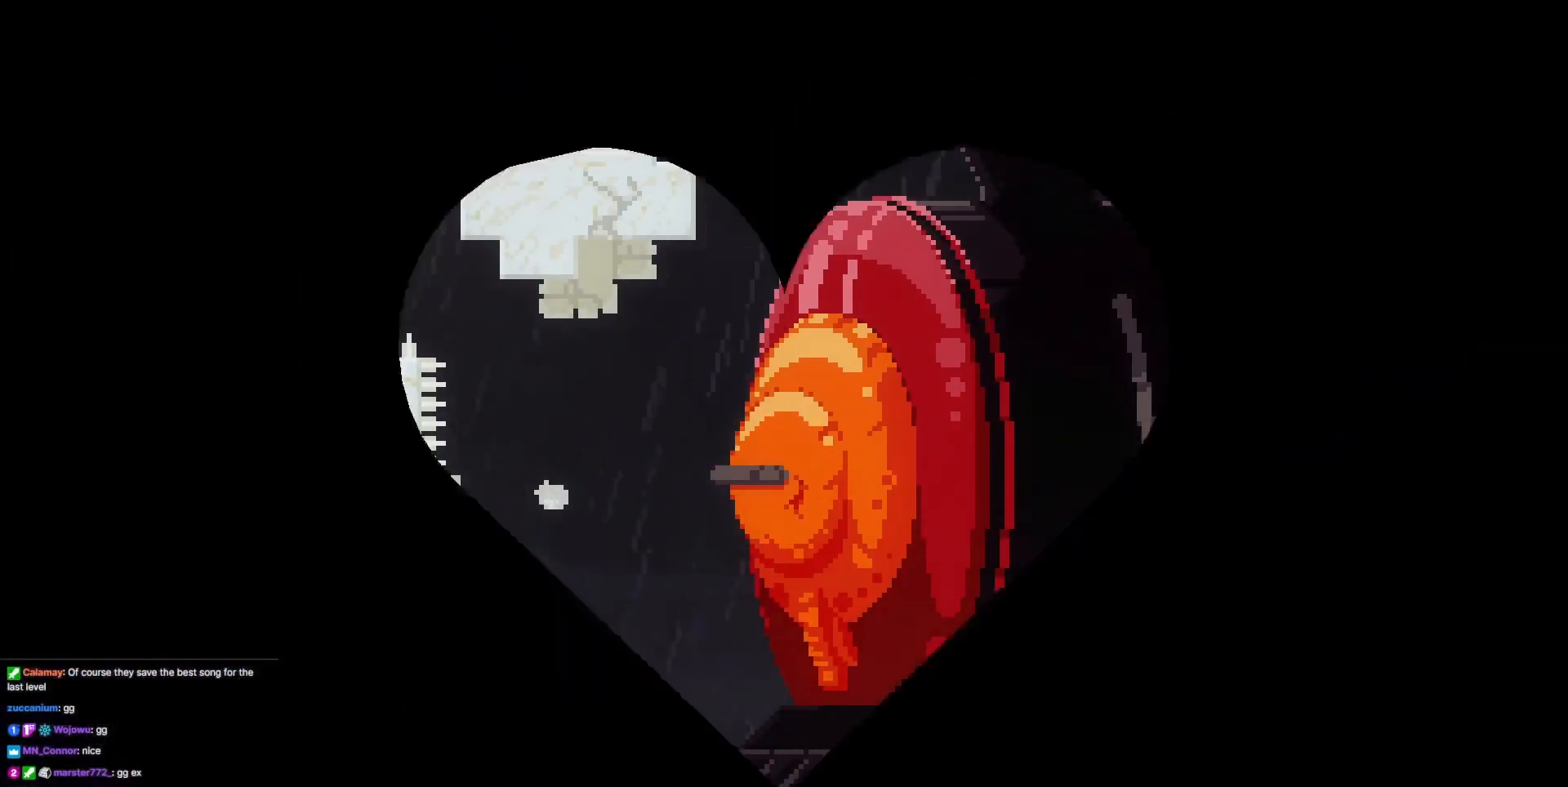
{"keys": [], "events": []}